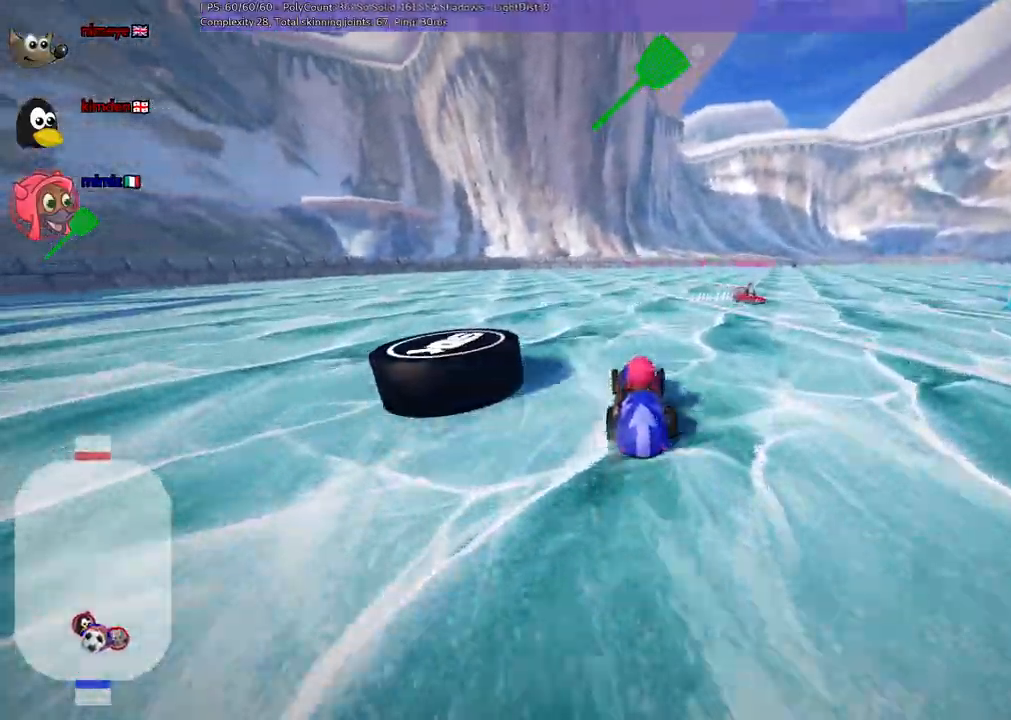
Gameplay with keyboard; each line is a JSON object with the keys held at the frame after it. "events" lists presses ("down") and releases ("up") of ".", "/", "alt_r", "b", "c", "comma", "ctrl_r", "d", "down", "f", "g", "h", "j", "k", "l", "left", "m", "quote", "return", "right", "semicolon", "shift_r", "space", "super", "up", "v" and "x" between this image and that frame as [ms after this image, input, new state], when the widget could be followed in between. No other keys are recorded. Mouse input is not recorded.
{"keys": ["up"], "events": [[233, "up", "down"], [433, "left", "up"]]}
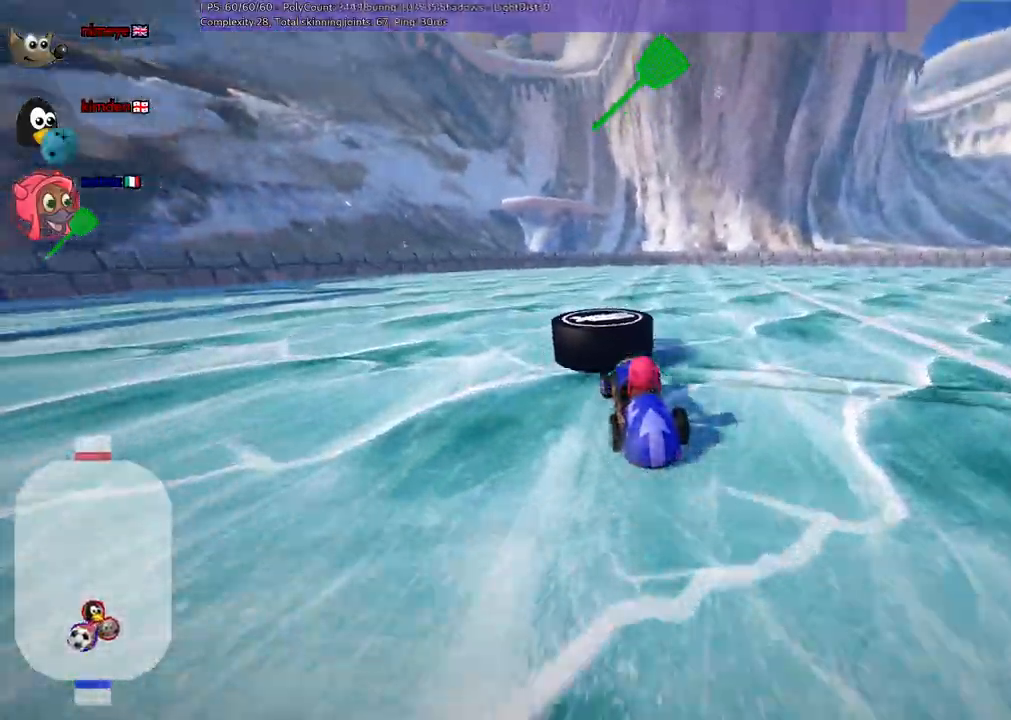
{"keys": ["right"], "events": [[167, "right", "down"], [267, "m", "down"], [400, "m", "up"], [450, "up", "up"]]}
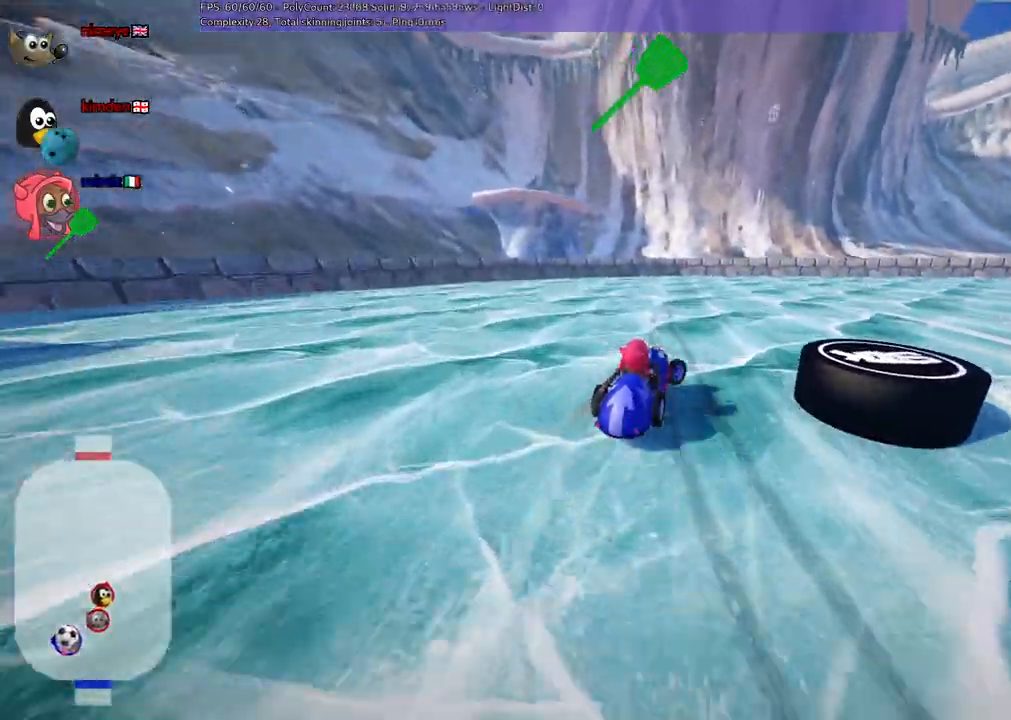
{"keys": ["right", "up"], "events": [[83, "down", "down"], [217, "down", "up"], [367, "up", "down"]]}
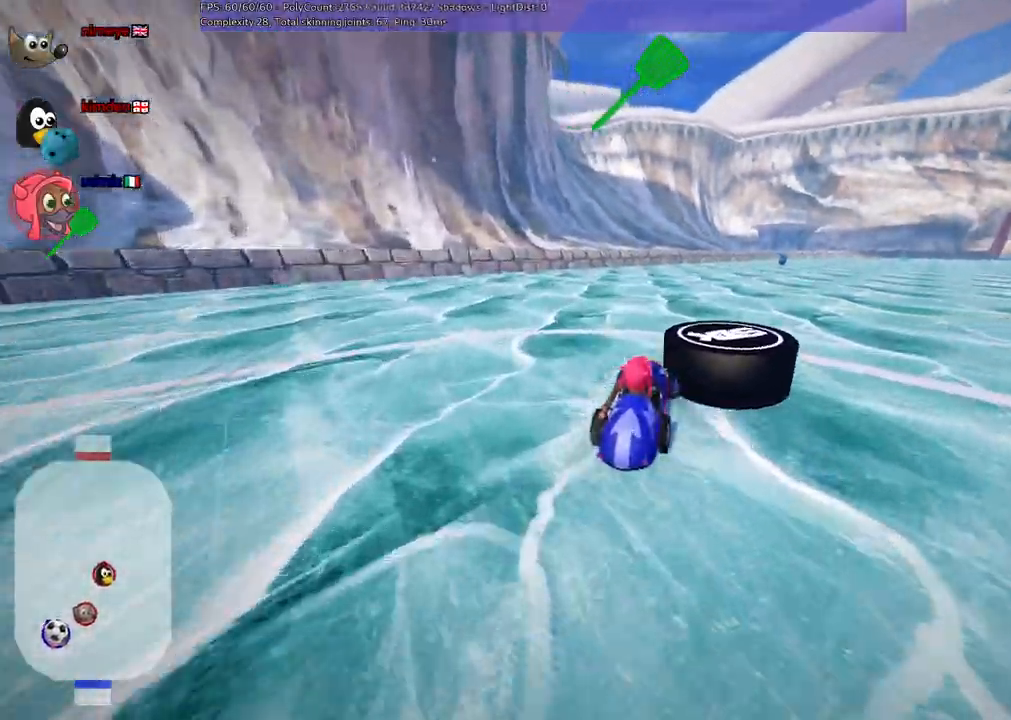
{"keys": ["left", "up"]}
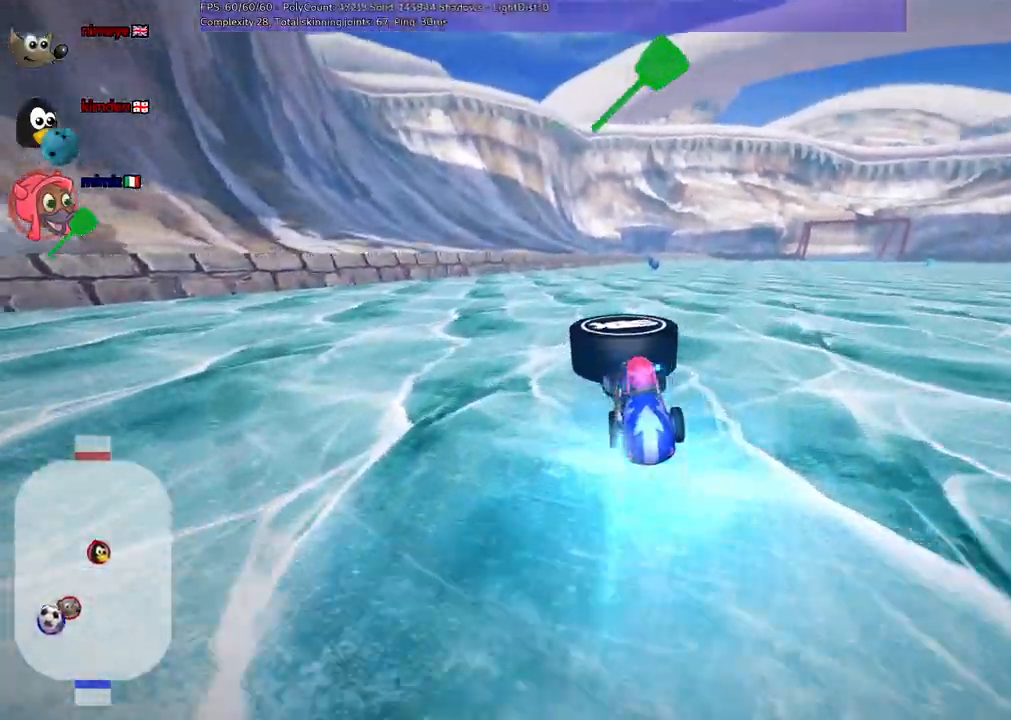
{"keys": ["right", "up"]}
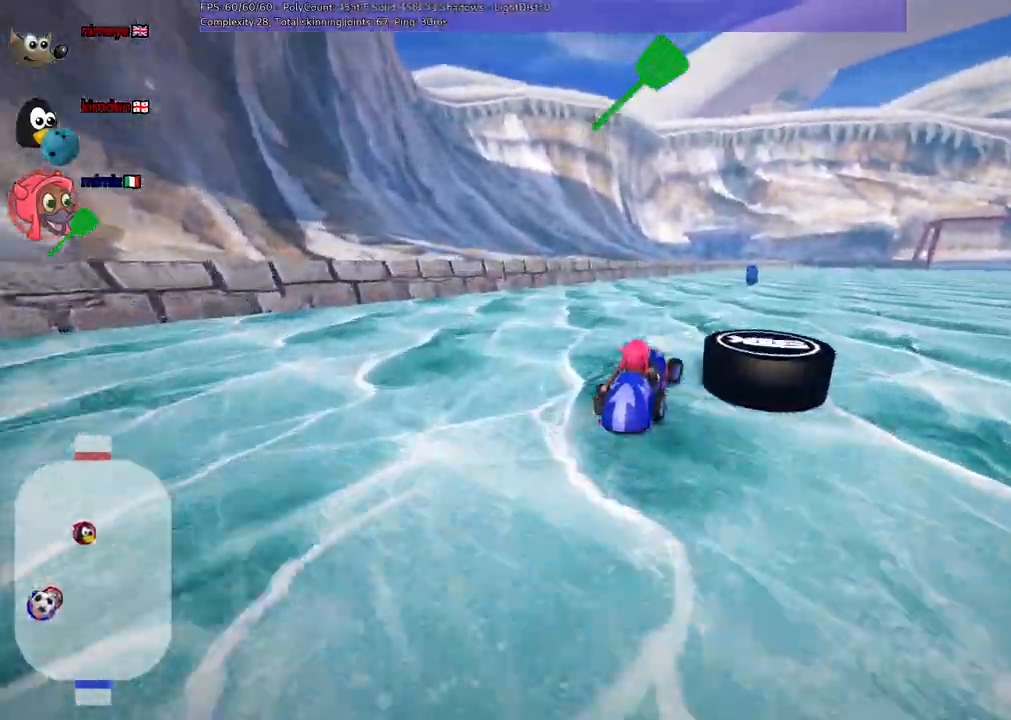
{"keys": ["down"], "events": [[83, "up", "up"], [133, "down", "down"], [133, "left", "down"], [183, "h", "down"], [233, "left", "up"], [317, "h", "up"], [417, "right", "up"]]}
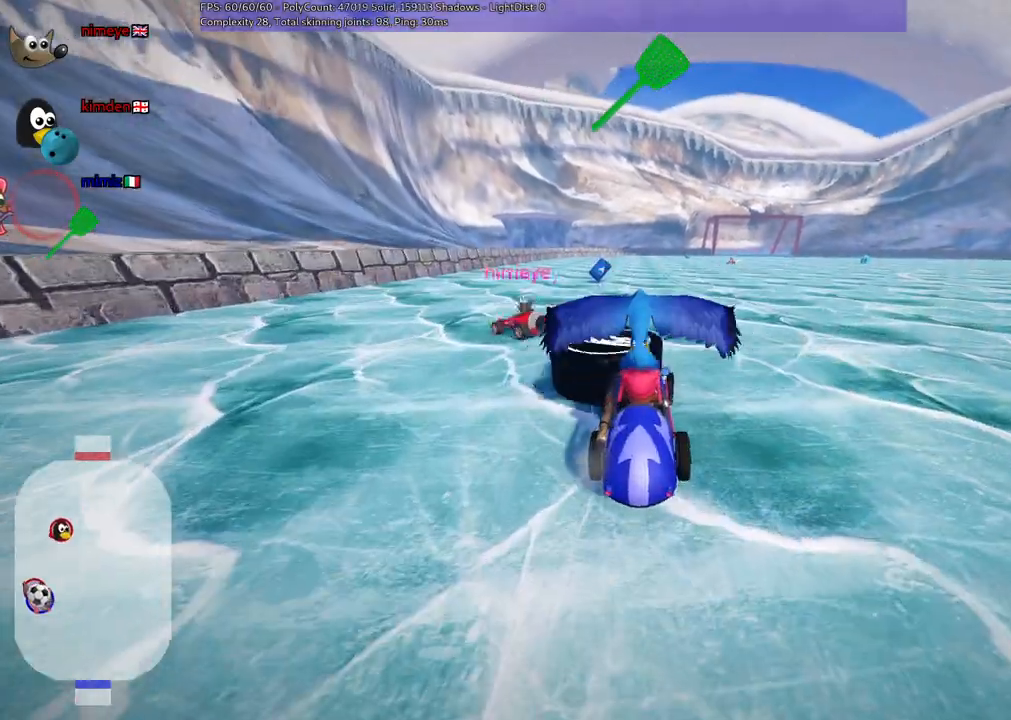
{"keys": [], "events": [[283, "down", "up"]]}
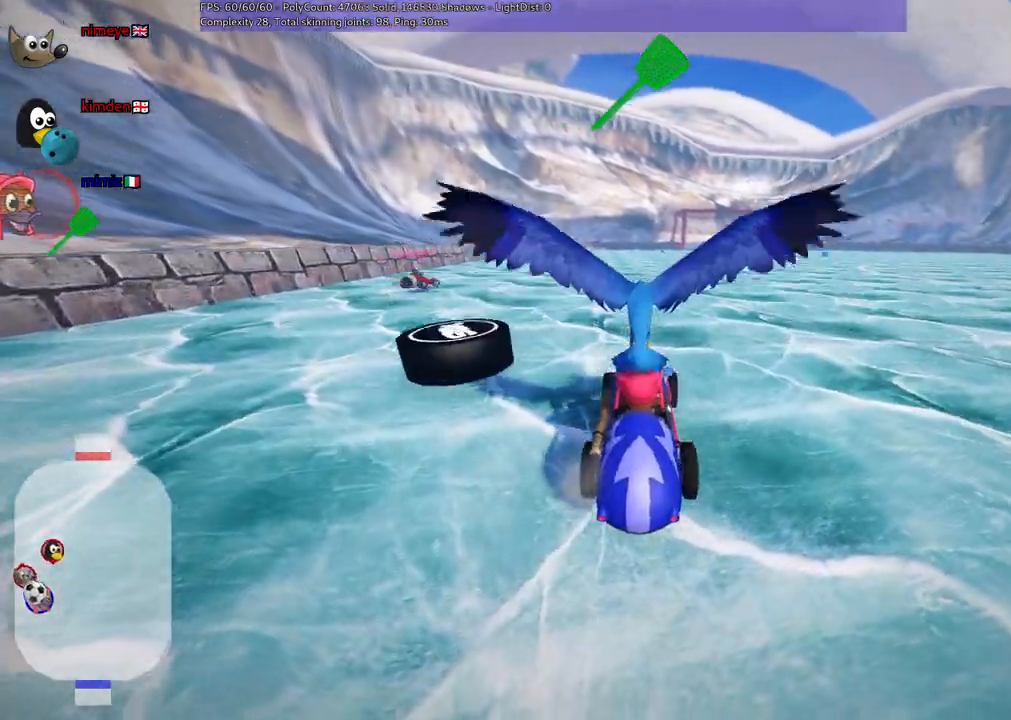
{"keys": ["down", "right"], "events": [[67, "down", "down"], [67, "left", "down"], [400, "right", "down"], [450, "left", "up"]]}